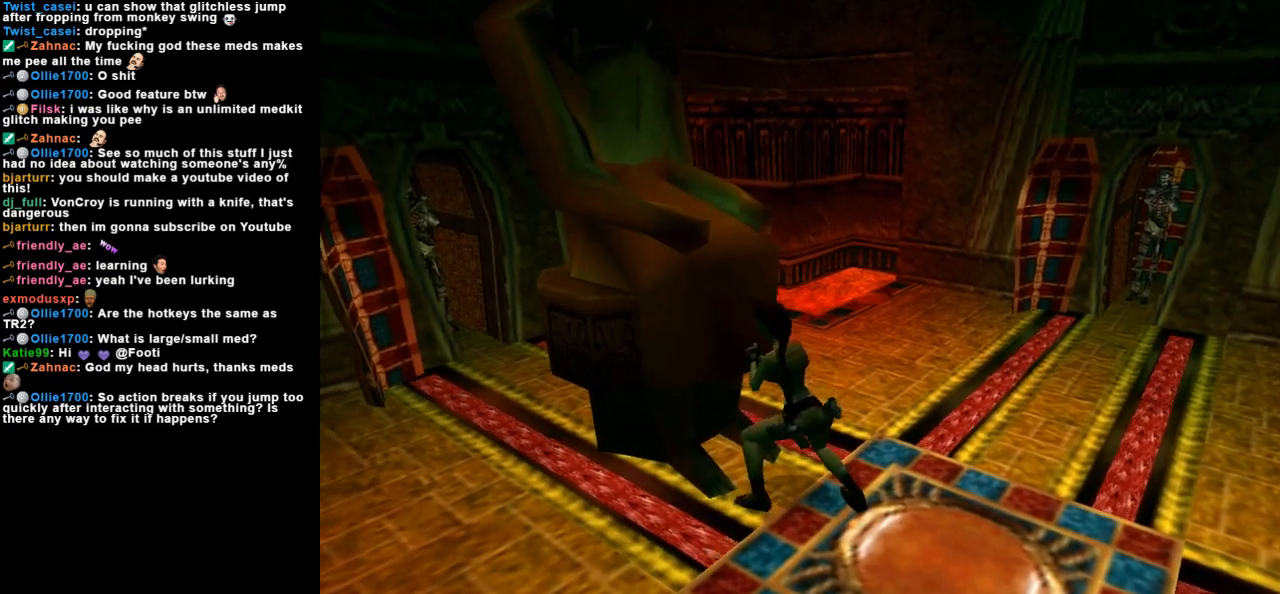
Gameplay with keyboard; each line is a JSON object with the keys held at the frame after it. "events" lists presses ("down") and releases ("up") of "action", "dash", "down", "duck", "flare", "guns", "inv", "jump", "left", "lmed", "look", "lstep", "pause", "right", "roll", "roll2", "rstep", "space", "up" and "walk" between this image and that frame as [ms after this image, input, new state], when the widget could be followed in between. No other keys are recorded. Mouse input is not recorded. Key names are as the overlay labels them; some are game actions (e.g. jump) rather than physical keys.
{"keys": ["right"], "events": []}
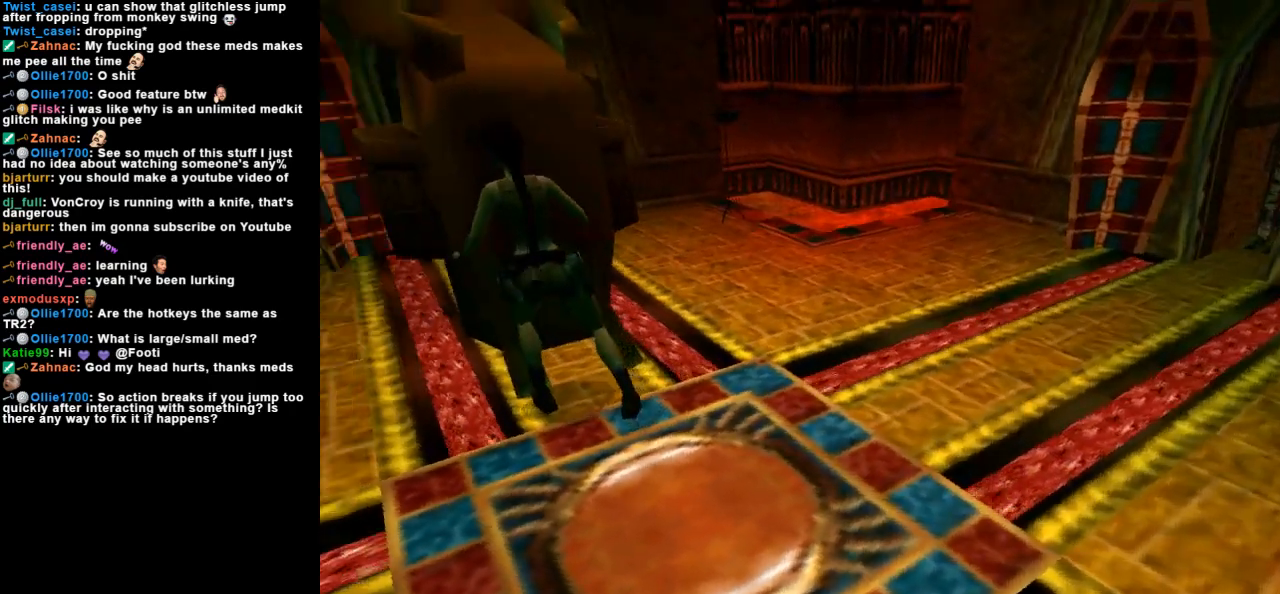
{"keys": ["right"], "events": []}
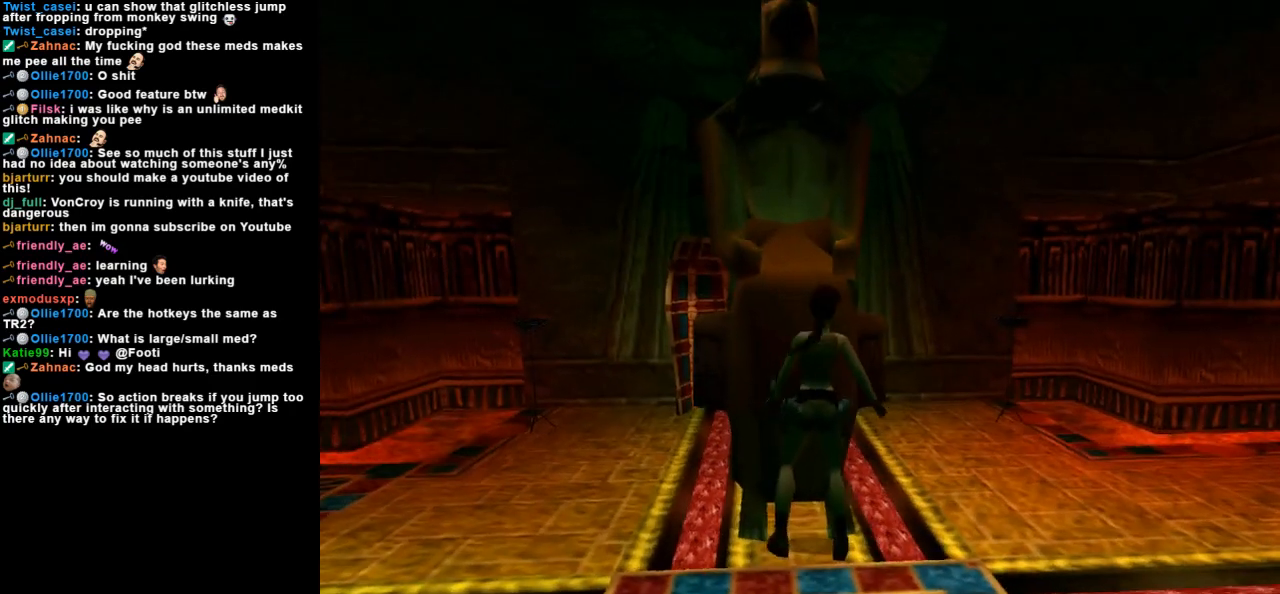
{"keys": ["left", "up"], "events": [[367, "up", "down"], [400, "left", "down"], [400, "right", "up"]]}
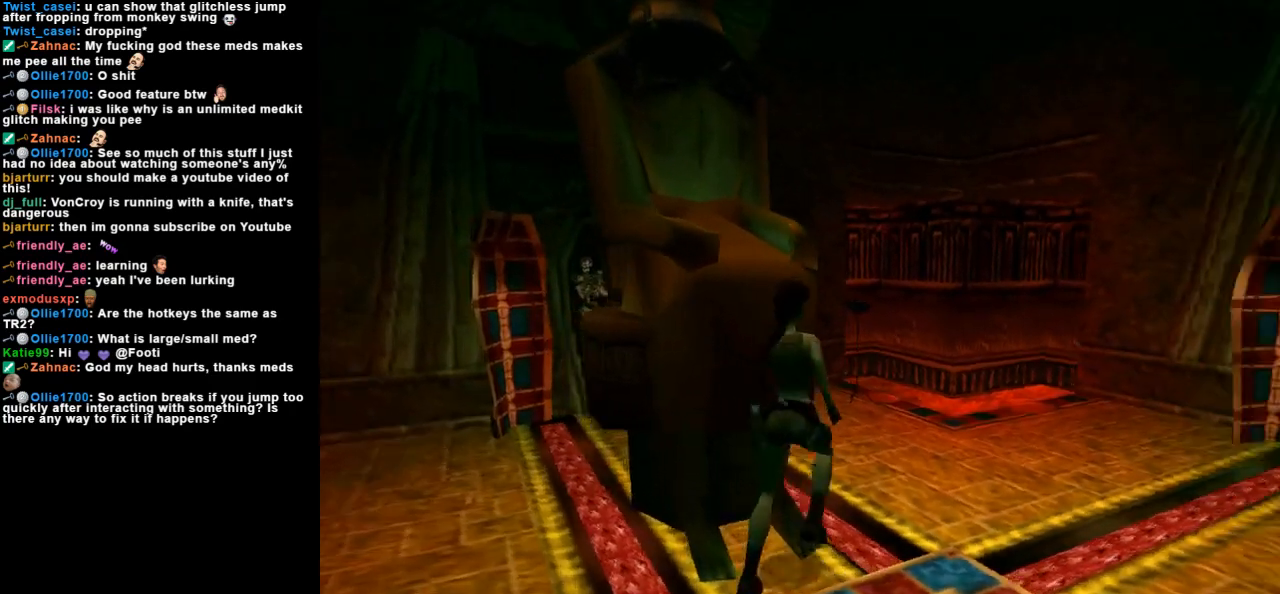
{"keys": ["left"], "events": [[467, "up", "up"]]}
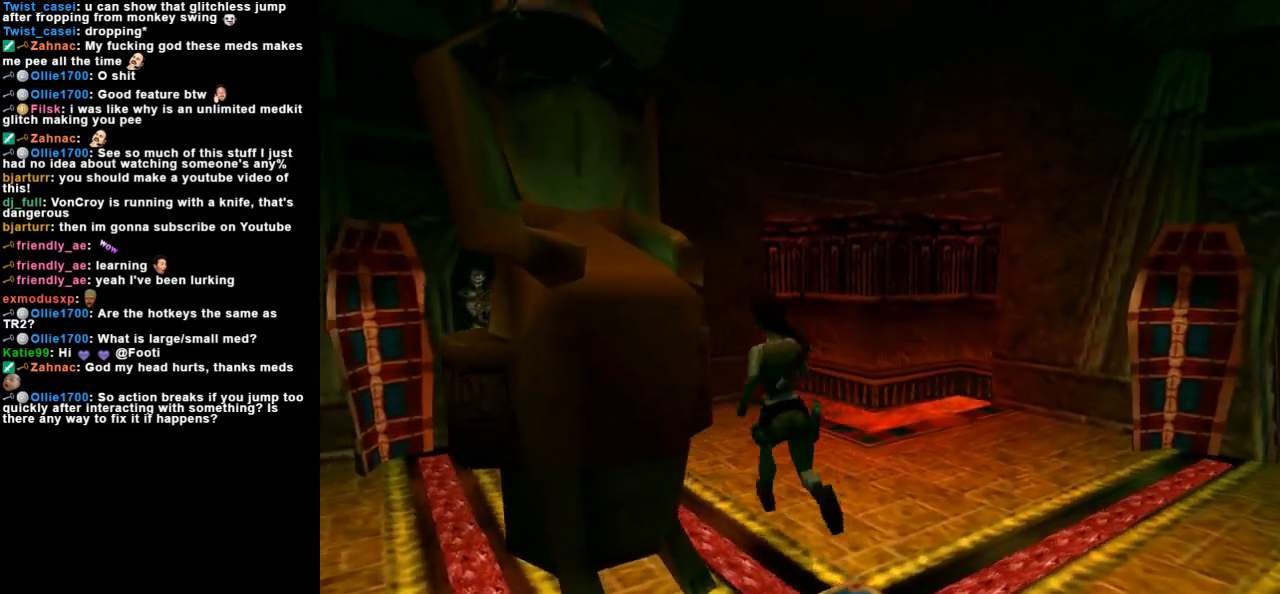
{"keys": ["action", "left"], "events": [[500, "action", "down"]]}
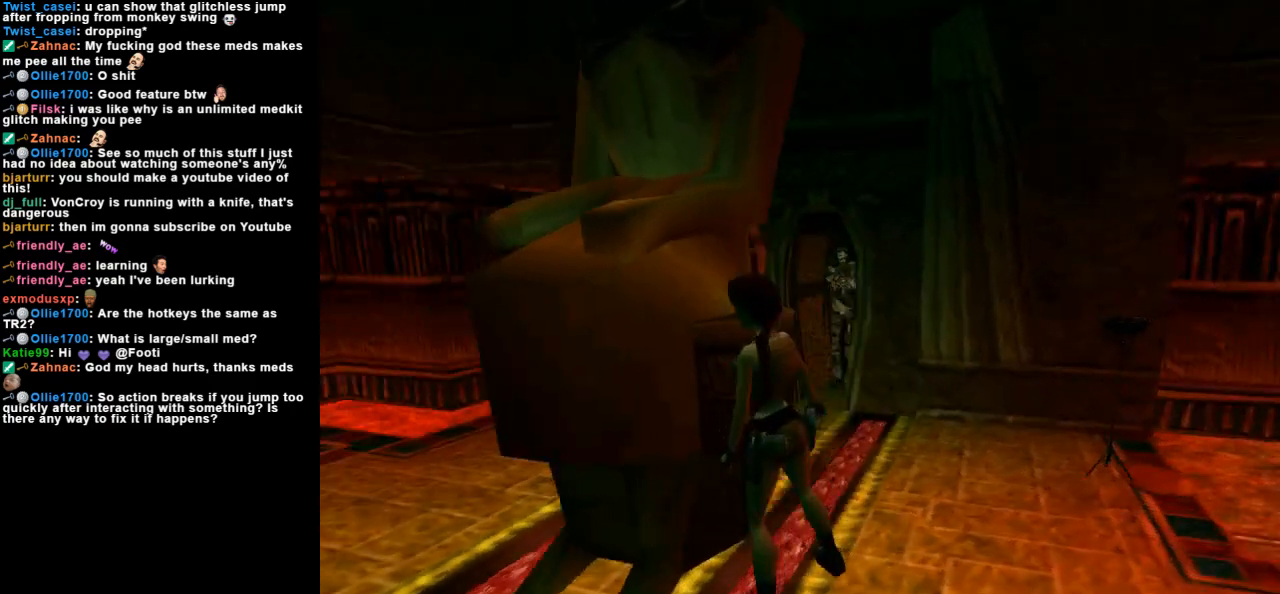
{"keys": ["action", "up"], "events": [[67, "left", "up"], [467, "up", "down"]]}
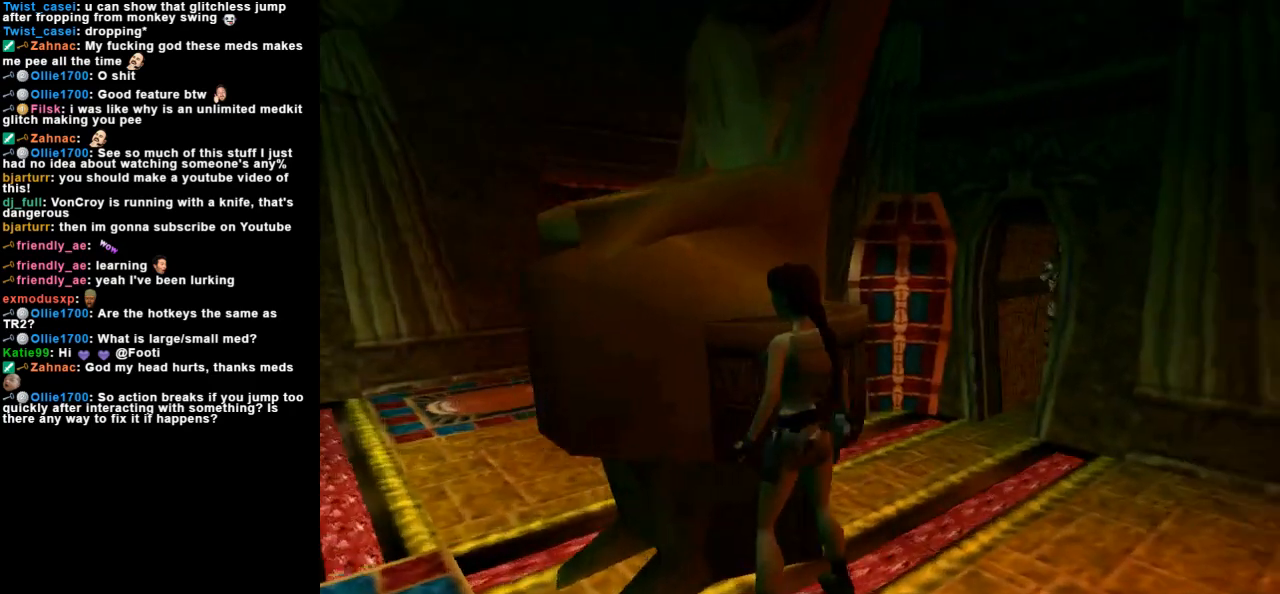
{"keys": ["action", "up"], "events": []}
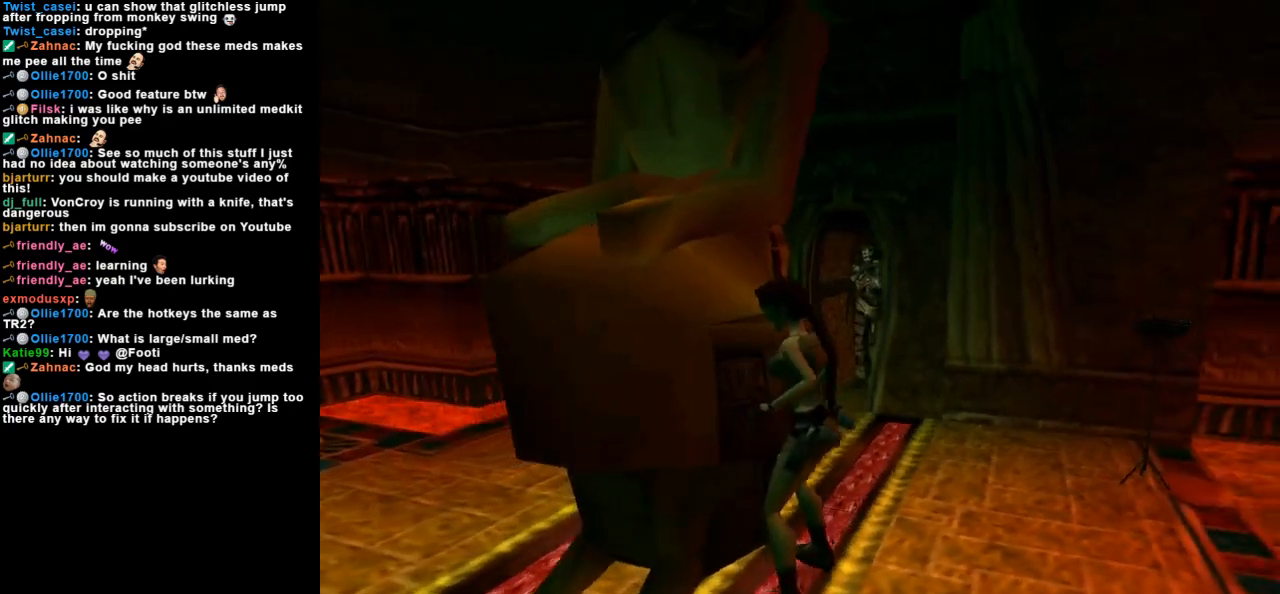
{"keys": [], "events": [[367, "up", "up"], [400, "action", "up"]]}
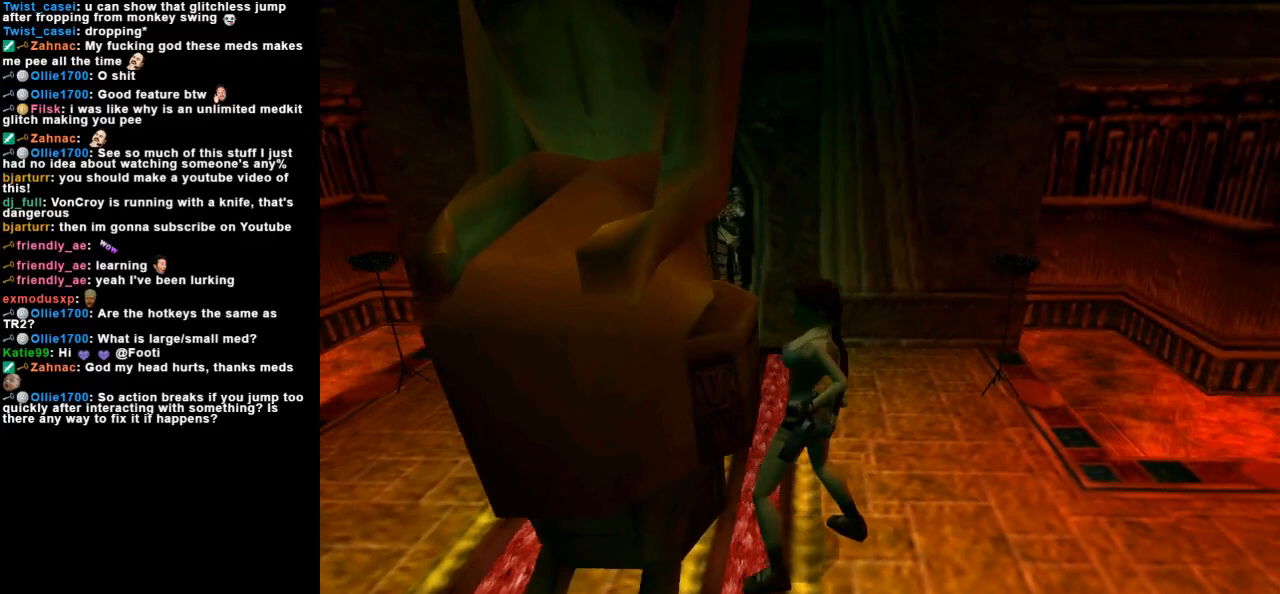
{"keys": [], "events": []}
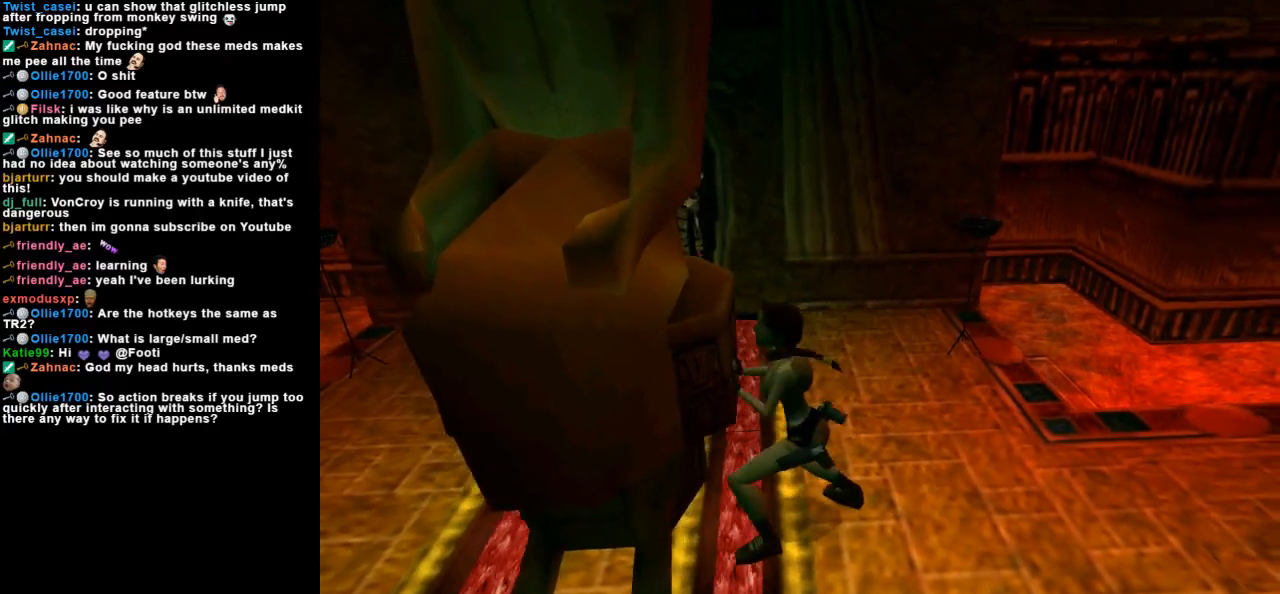
{"keys": [], "events": []}
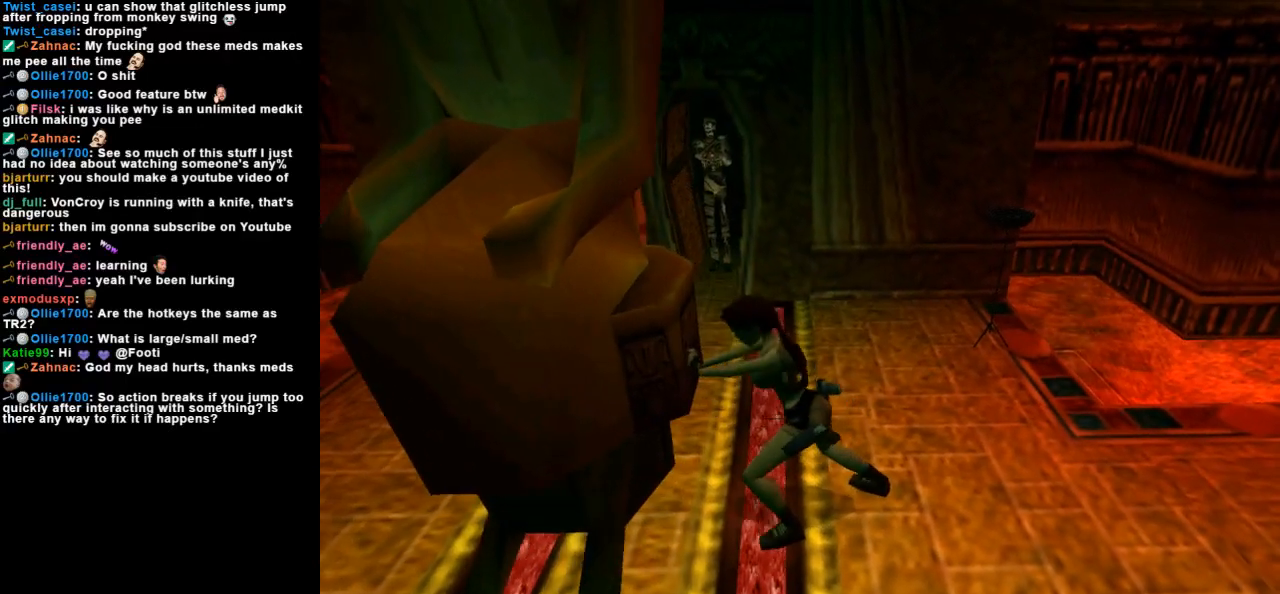
{"keys": [], "events": []}
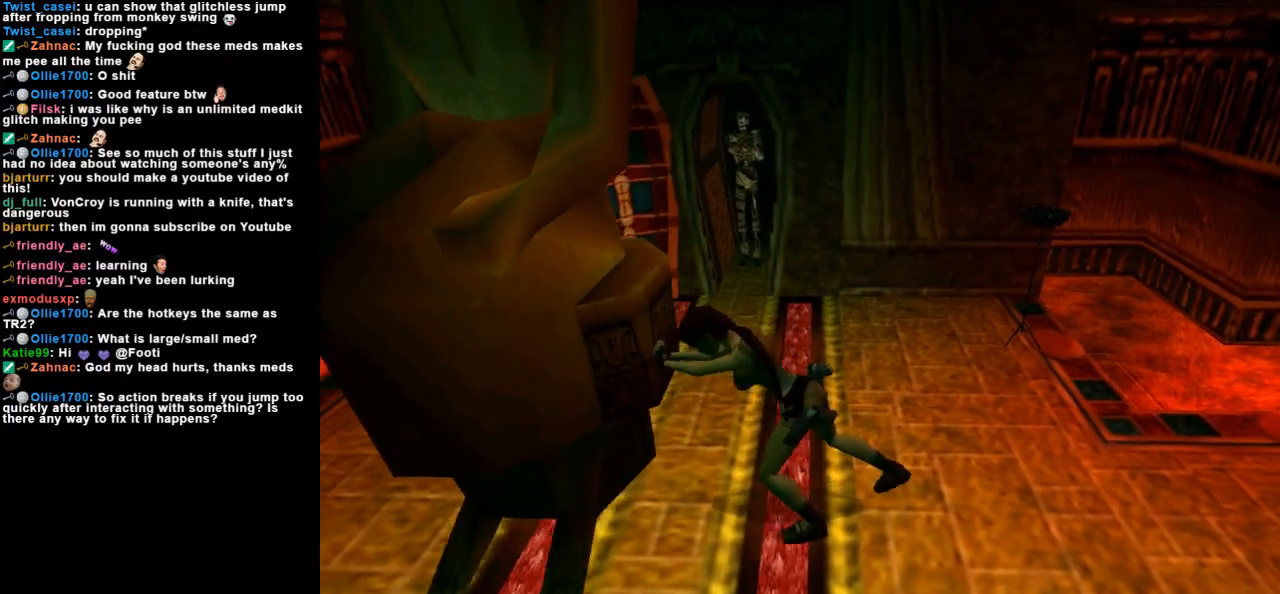
{"keys": [], "events": []}
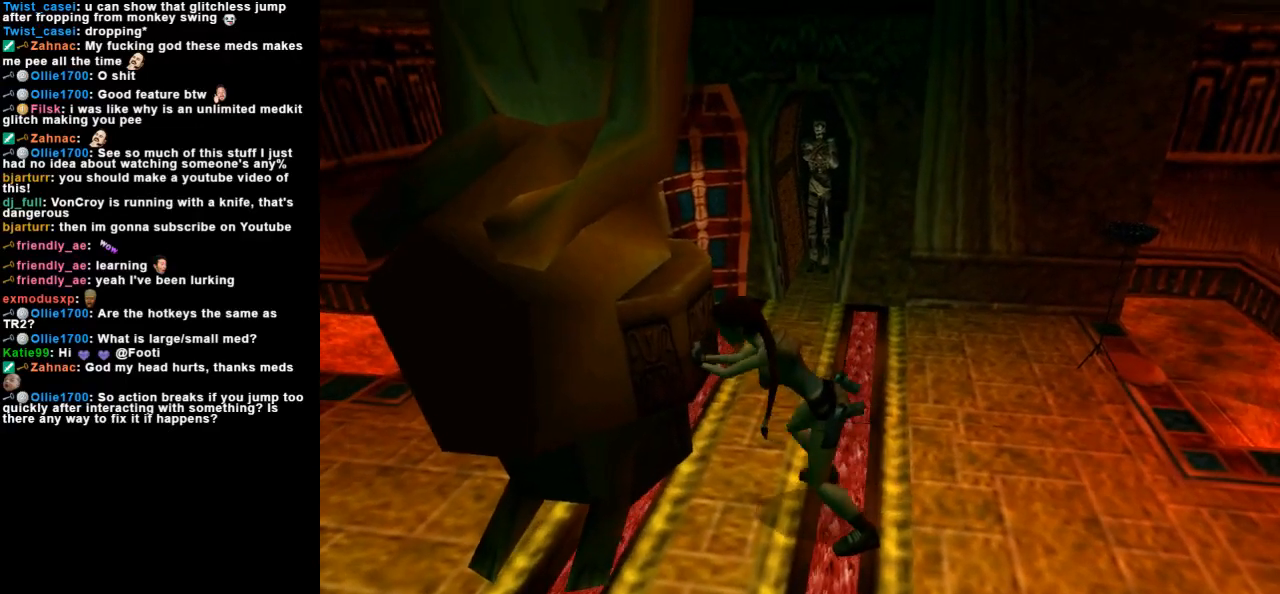
{"keys": [], "events": []}
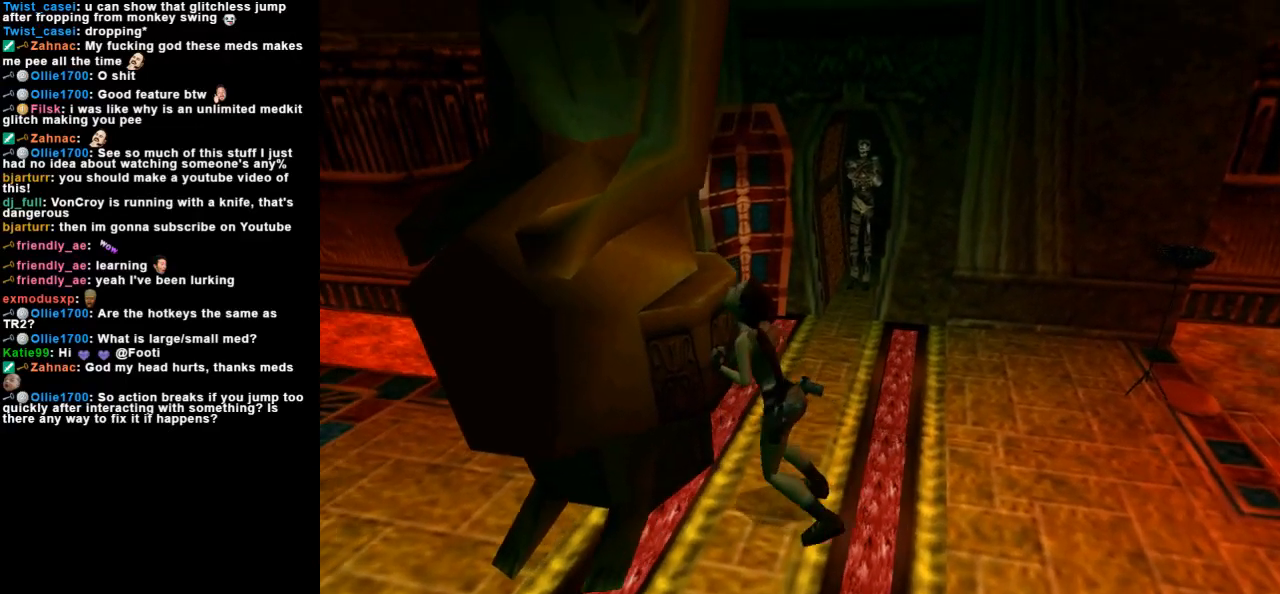
{"keys": [], "events": []}
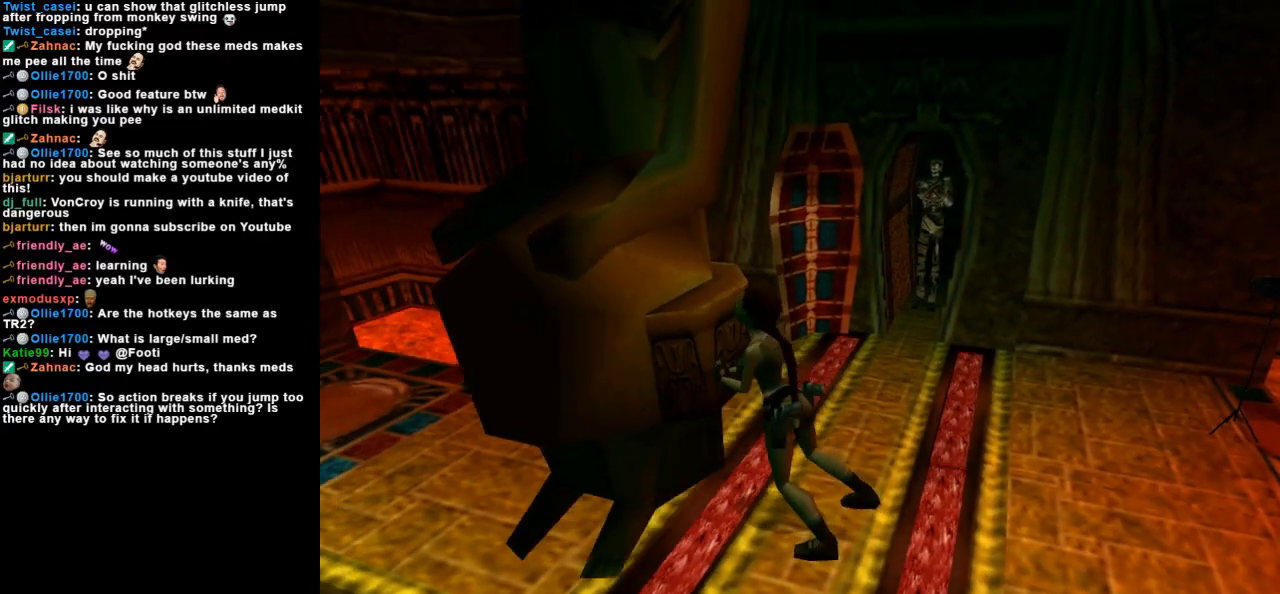
{"keys": [], "events": []}
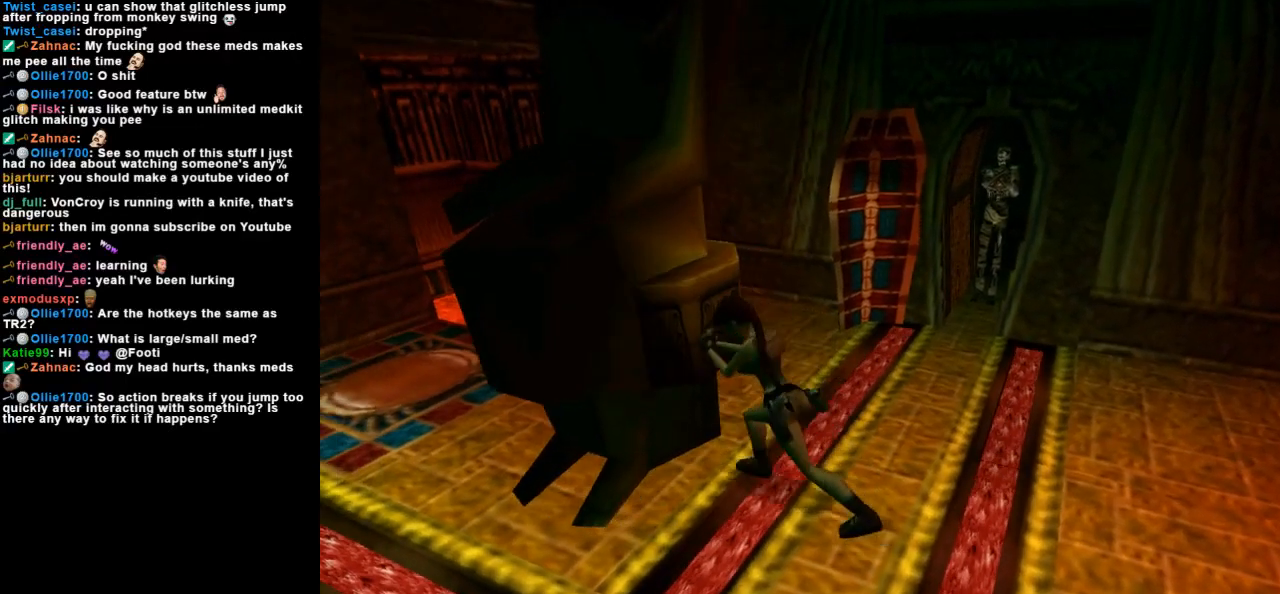
{"keys": [], "events": []}
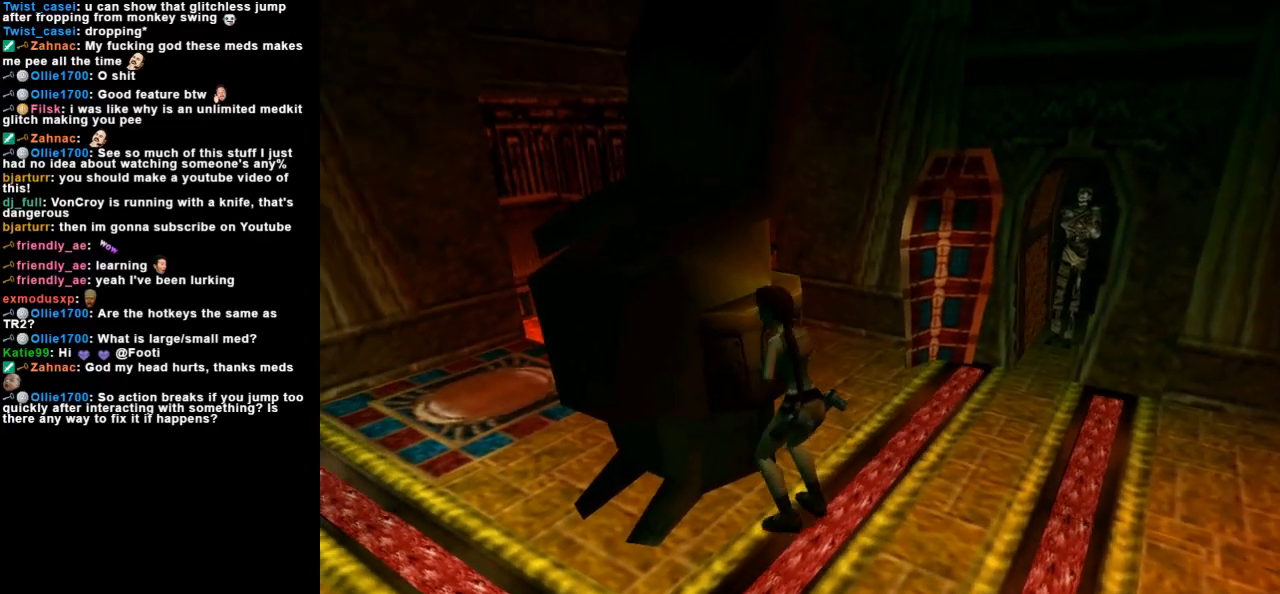
{"keys": ["up"], "events": [[333, "up", "down"]]}
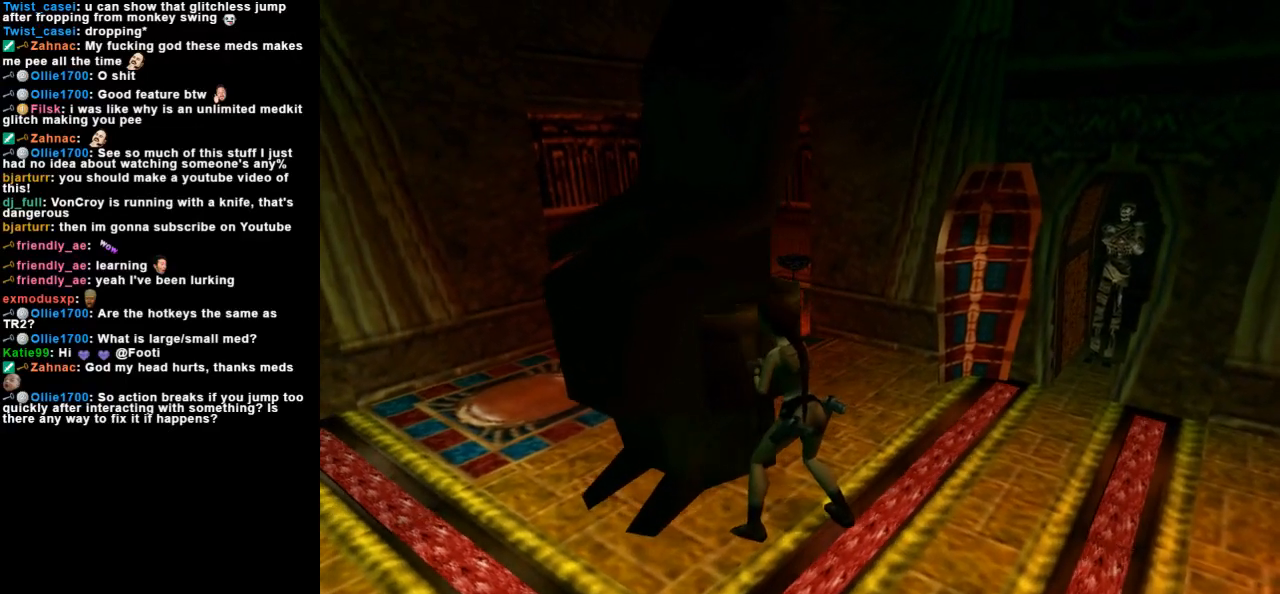
{"keys": ["up"], "events": []}
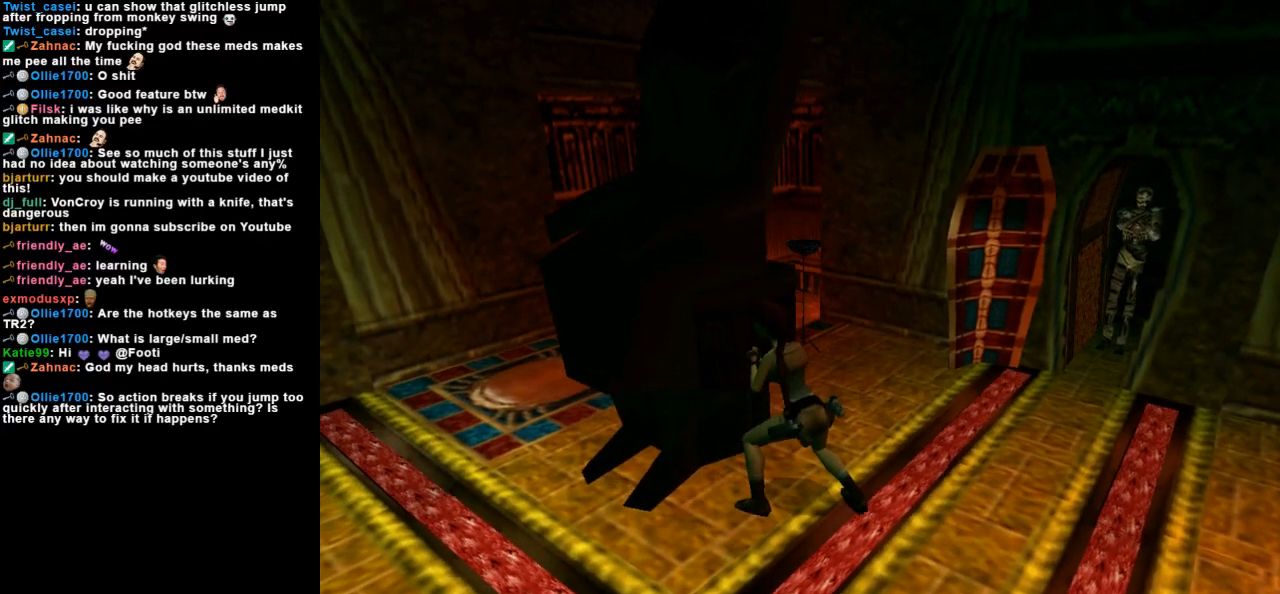
{"keys": ["up"], "events": []}
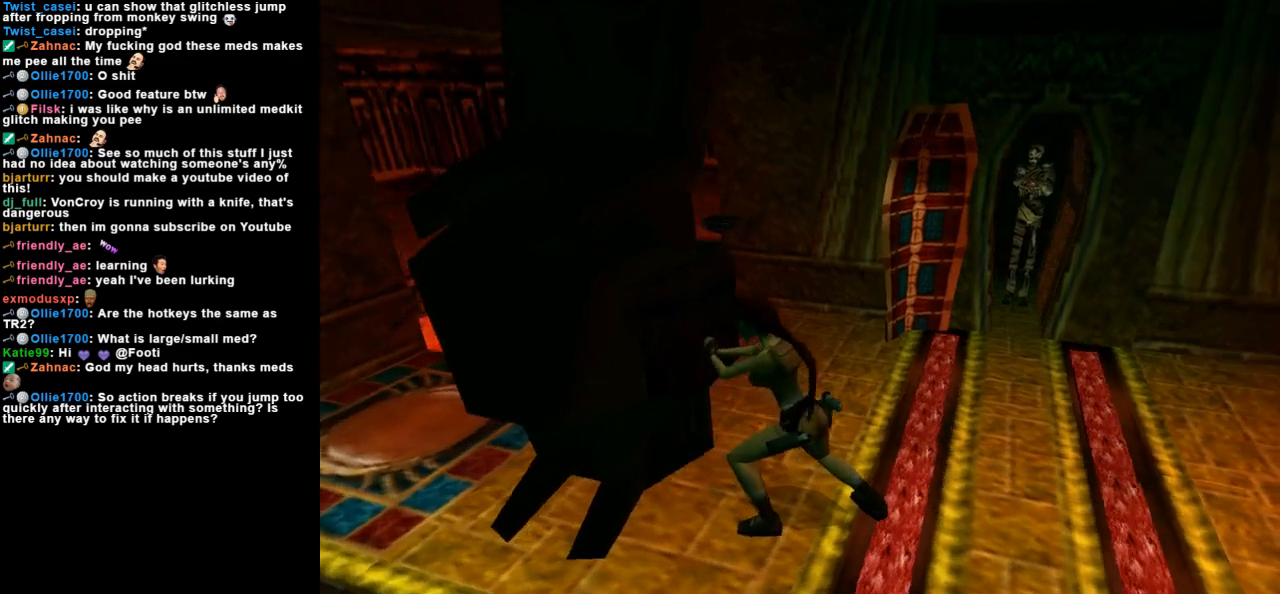
{"keys": ["up"], "events": []}
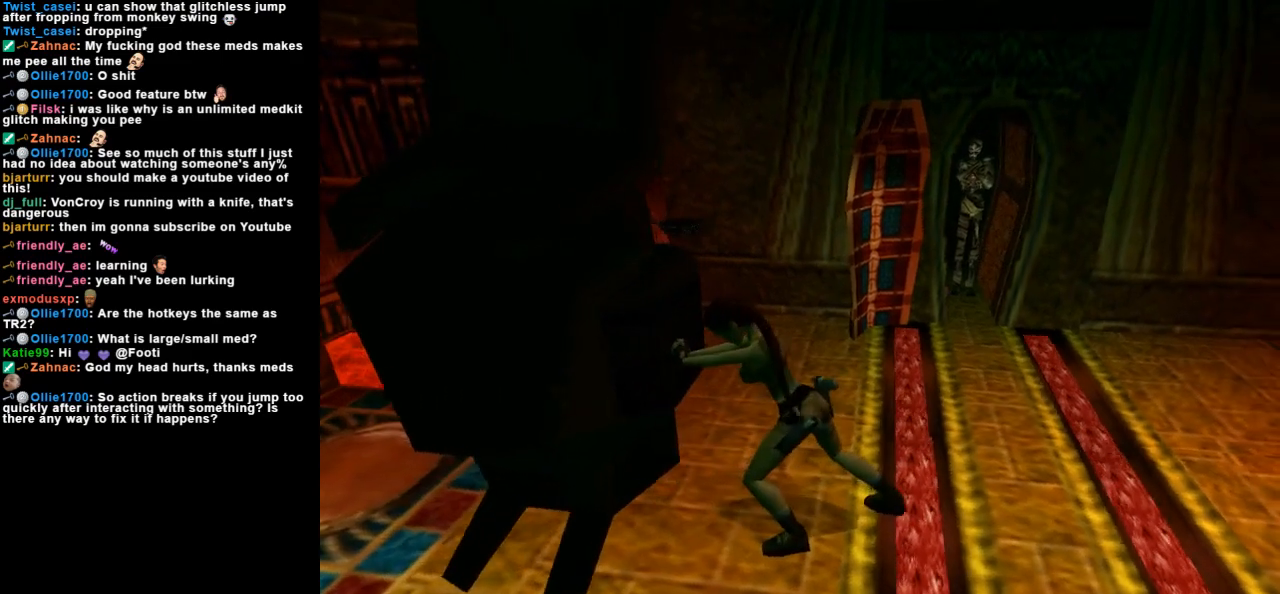
{"keys": ["up"], "events": []}
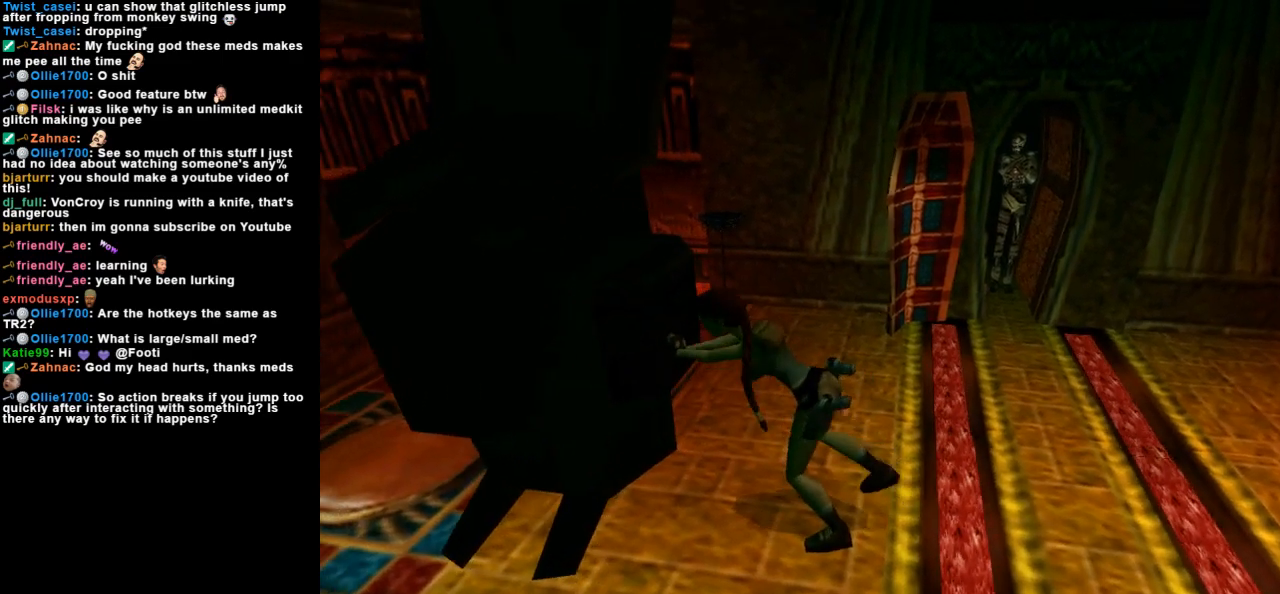
{"keys": ["up"], "events": []}
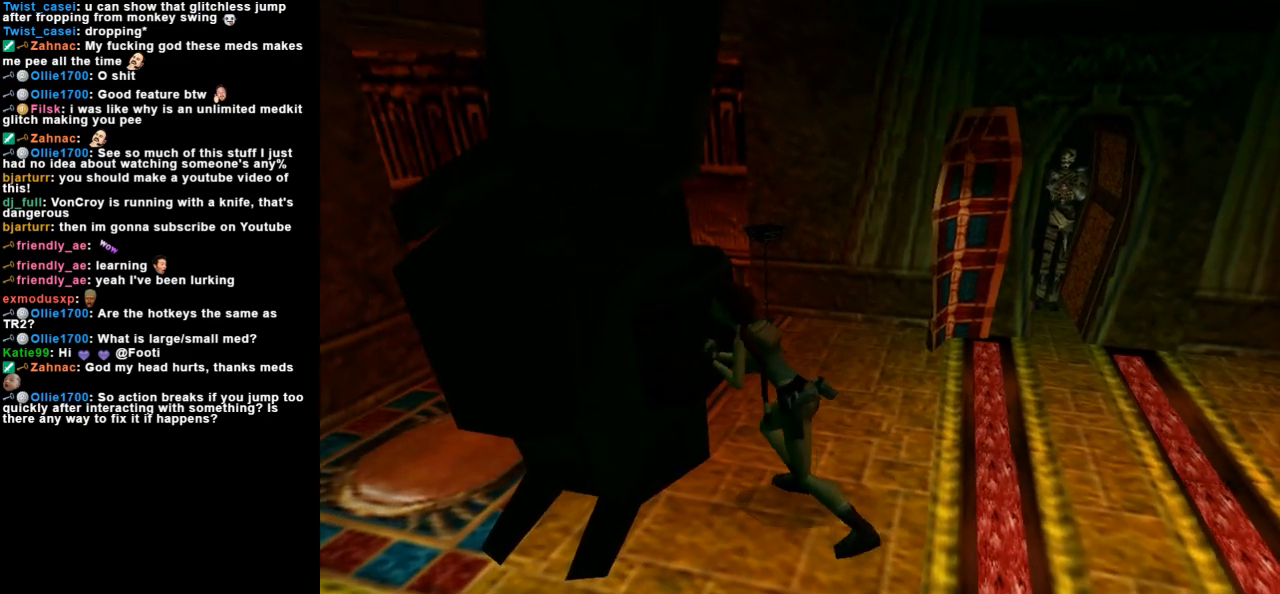
{"keys": ["up"], "events": []}
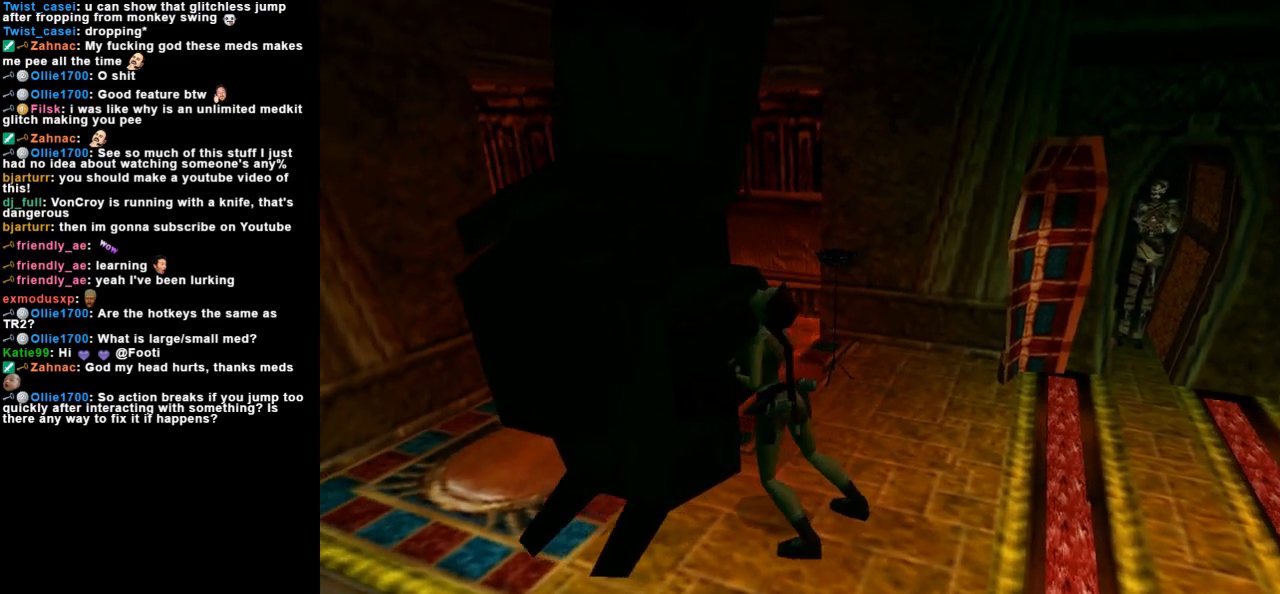
{"keys": [], "events": [[400, "up", "up"]]}
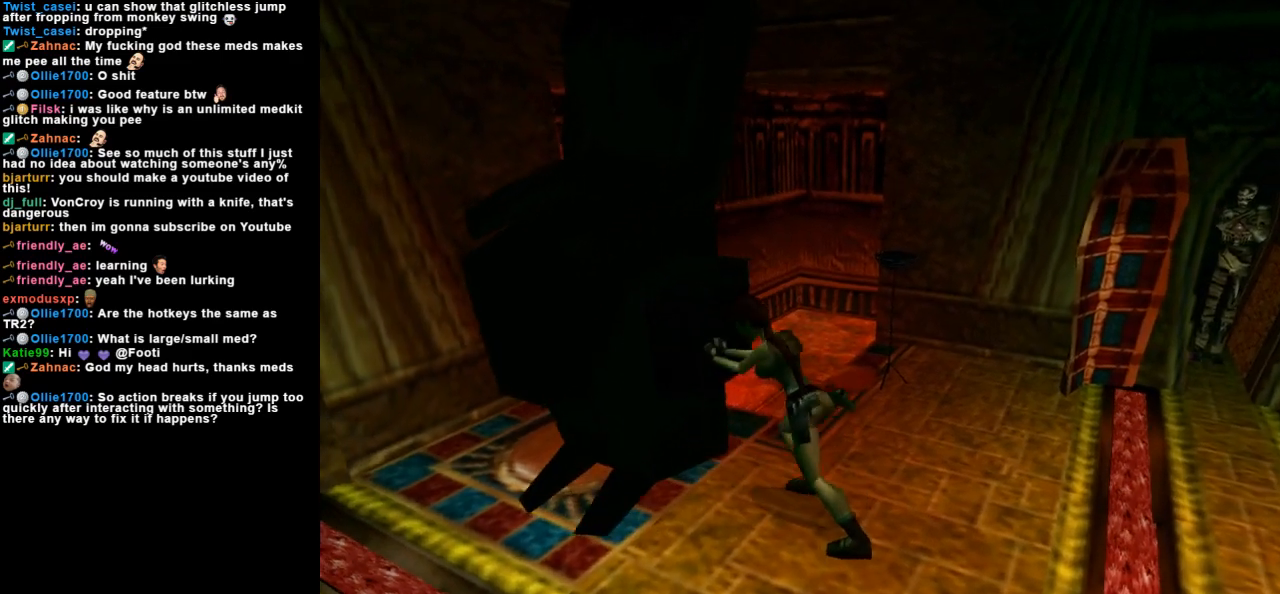
{"keys": [], "events": []}
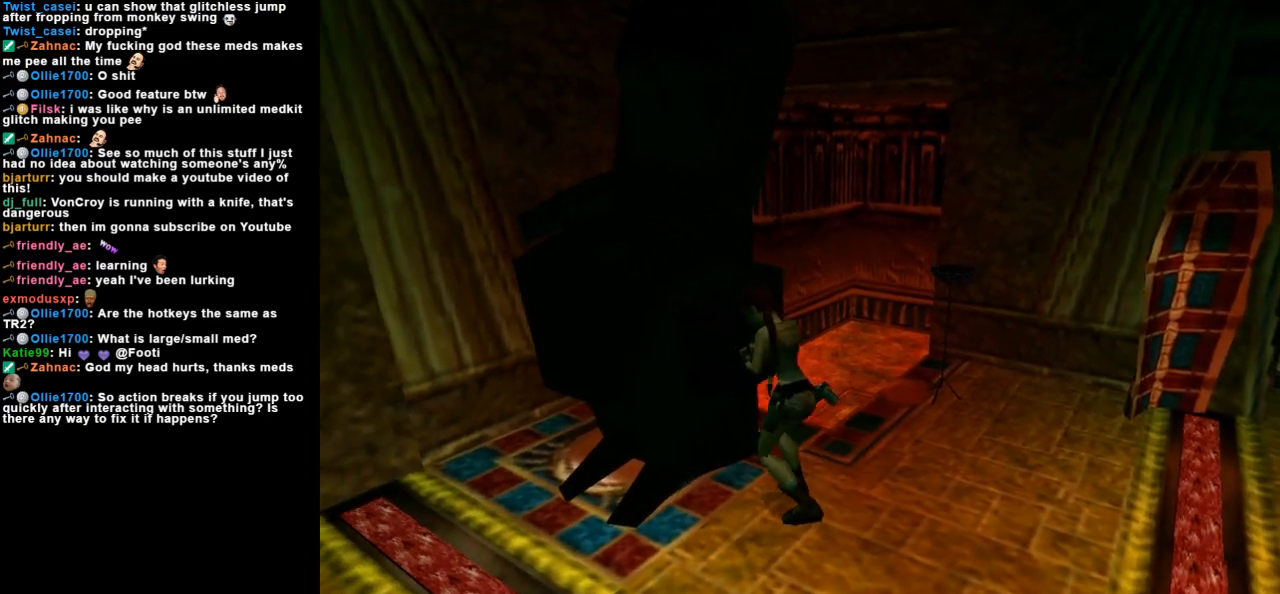
{"keys": [], "events": []}
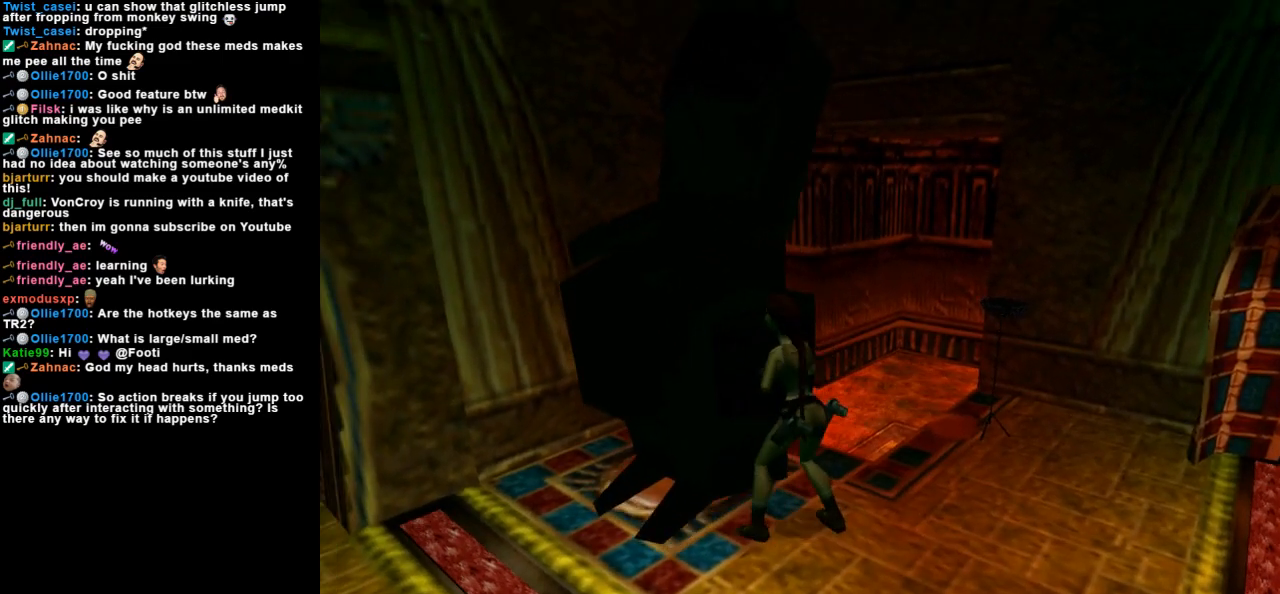
{"keys": [], "events": []}
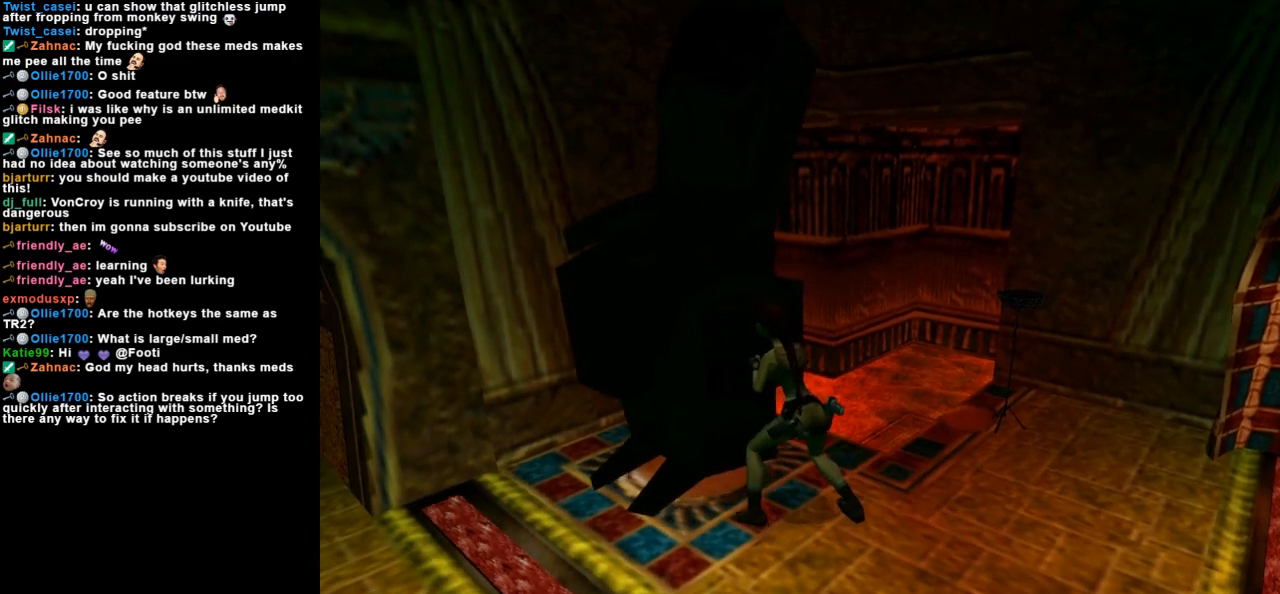
{"keys": ["flare"], "events": [[400, "flare", "down"]]}
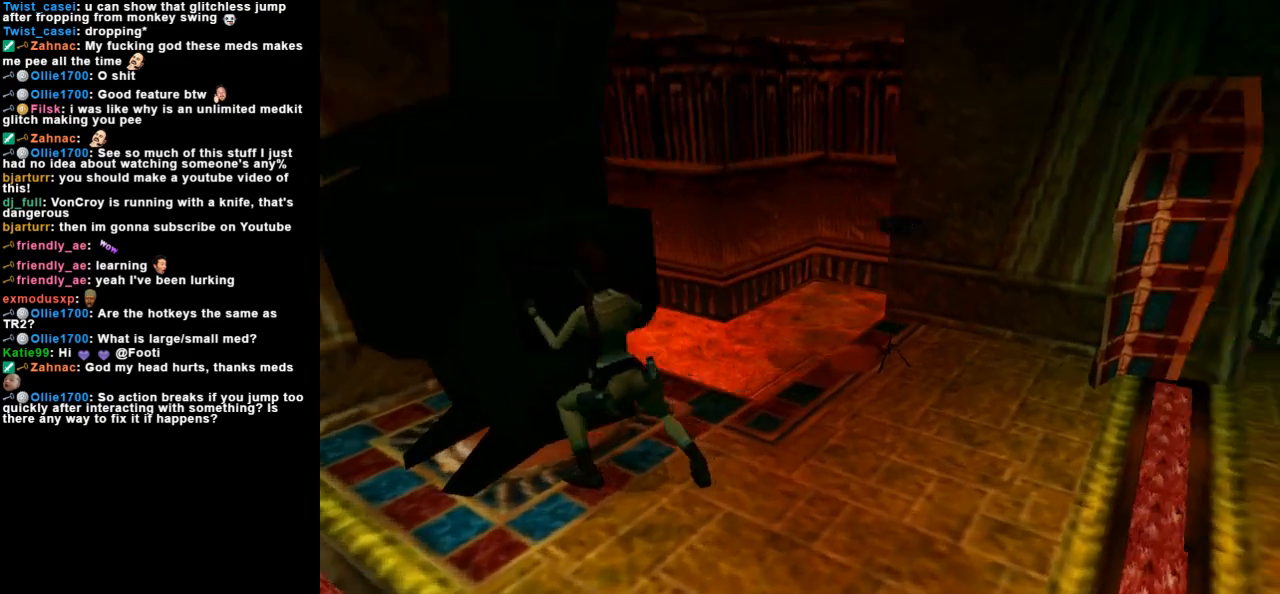
{"keys": ["flare"], "events": []}
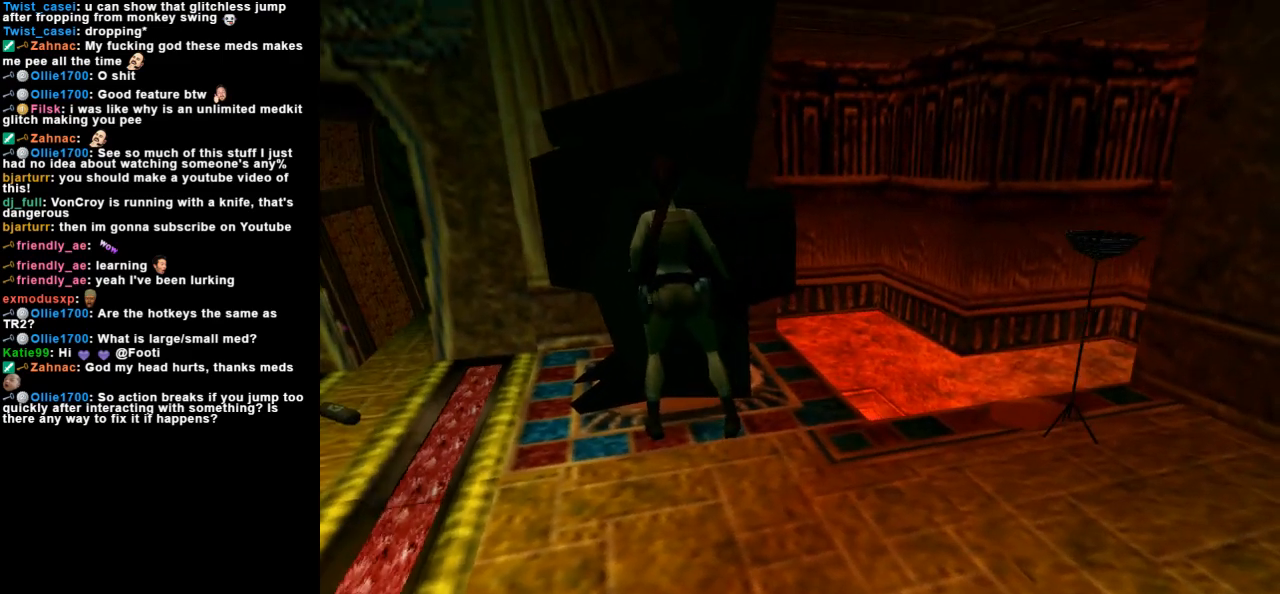
{"keys": [], "events": [[333, "flare", "up"]]}